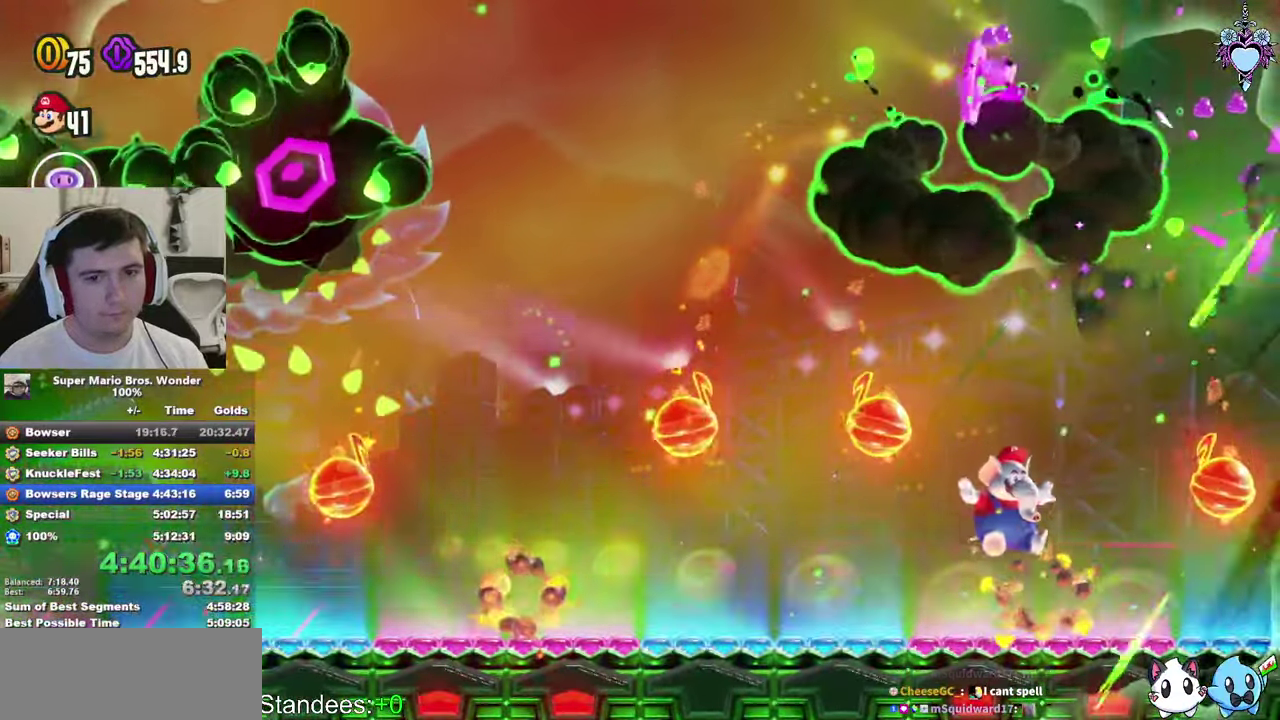
Gameplay with a controller (PlayStation layout); each line is a JSON object with the inputs held at the frame after it. "events" lists button and stick changes between this image and that frame as [ms after this image, input, new state], when the widget could be followed in between. This overlay highlights the sticks when they move; stick clicks (L3 R3) are not distinguishable. Not read: L3 R3 START.
{"buttons": ["SQUARE", "DPAD_LEFT"], "left_stick": "center", "right_stick": "center", "events": [[83, "CROSS", "down"], [100, "DPAD_LEFT", "down"], [267, "CROSS", "up"]]}
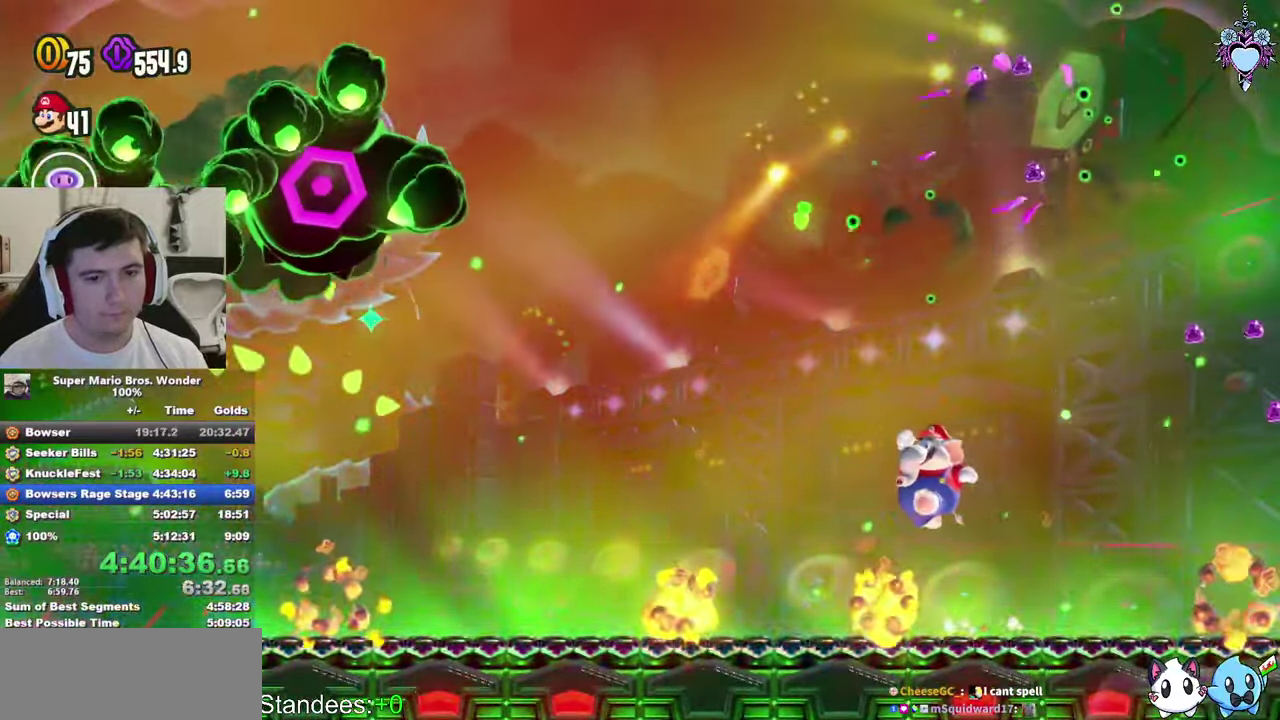
{"buttons": ["CROSS", "SQUARE", "DPAD_LEFT"], "left_stick": "center", "right_stick": "center", "events": [[383, "CROSS", "down"]]}
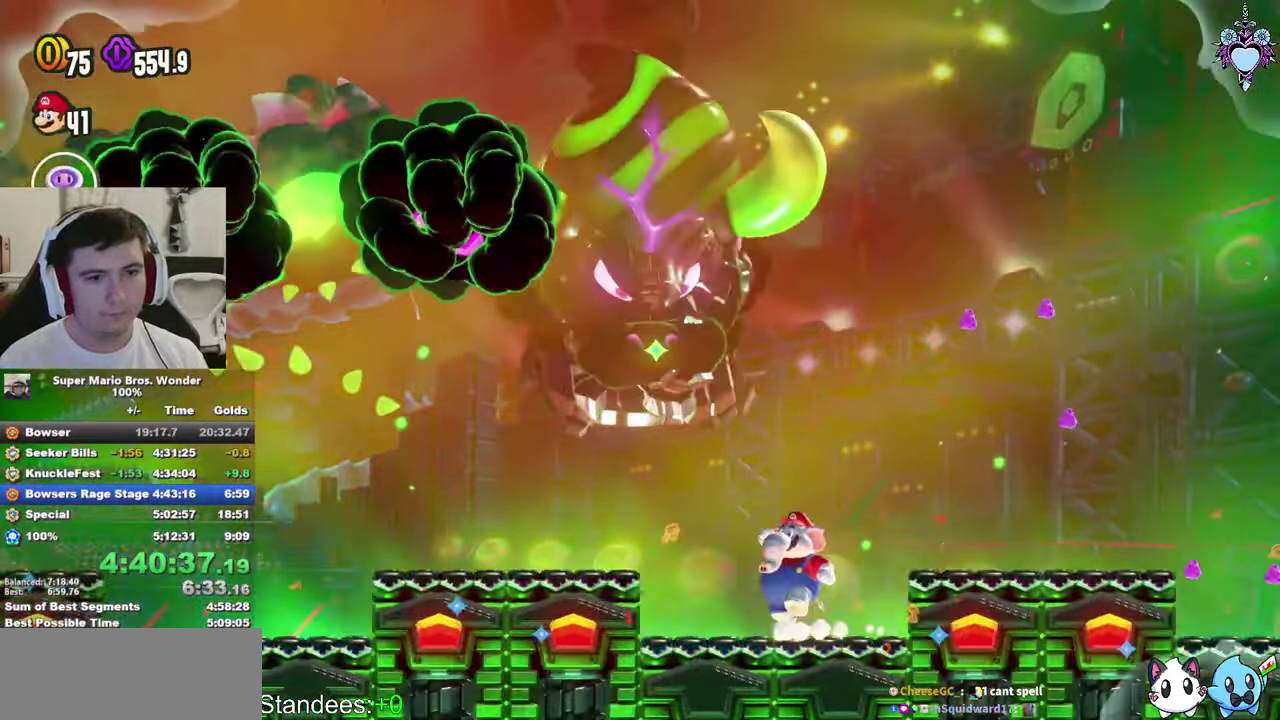
{"buttons": ["SQUARE", "DPAD_LEFT"], "left_stick": "center", "right_stick": "center", "events": [[333, "CROSS", "up"]]}
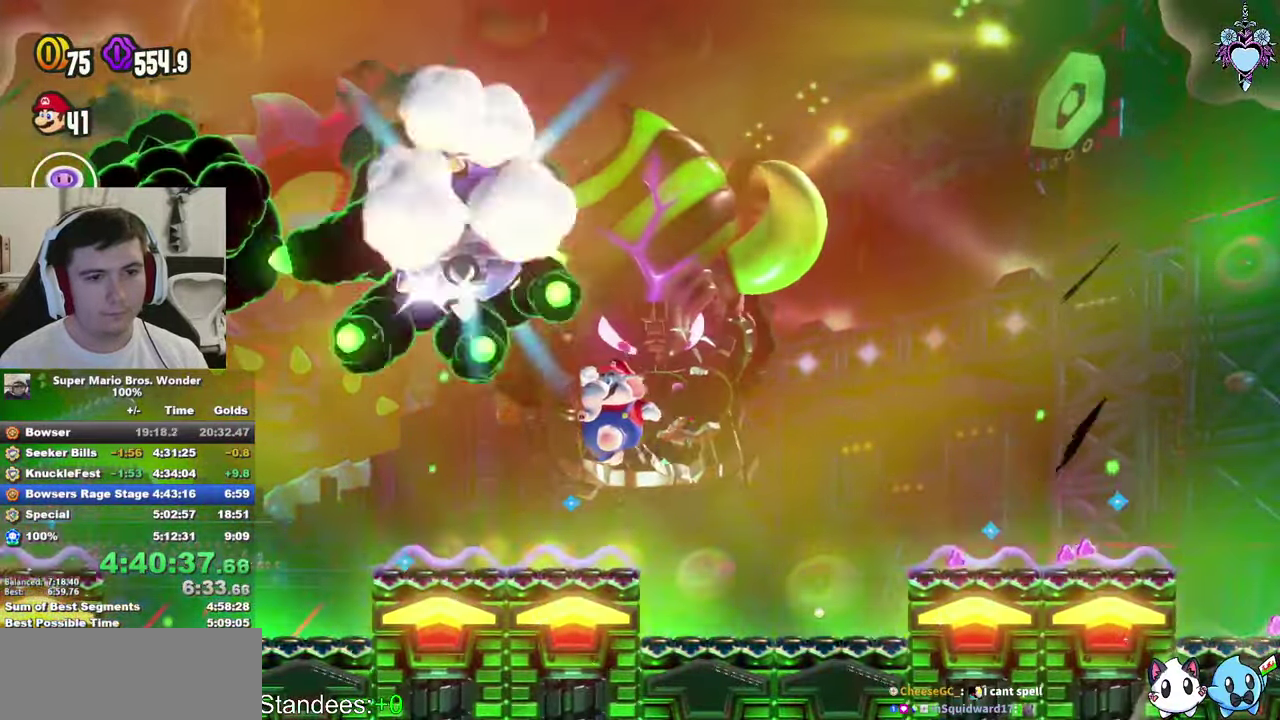
{"buttons": ["SQUARE"], "left_stick": "center", "right_stick": "center", "events": [[400, "DPAD_LEFT", "up"]]}
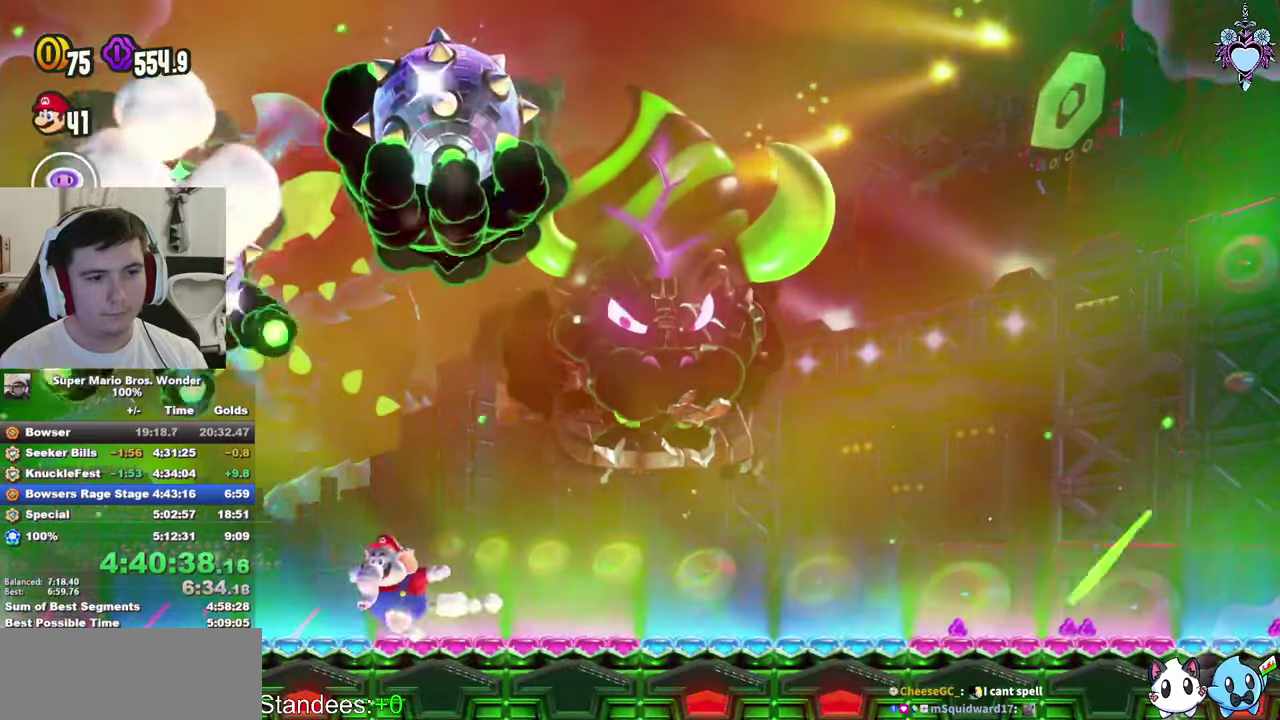
{"buttons": ["SQUARE", "DPAD_RIGHT"], "left_stick": "center", "right_stick": "center", "events": [[217, "DPAD_RIGHT", "down"], [317, "DPAD_RIGHT", "up"], [400, "DPAD_RIGHT", "down"]]}
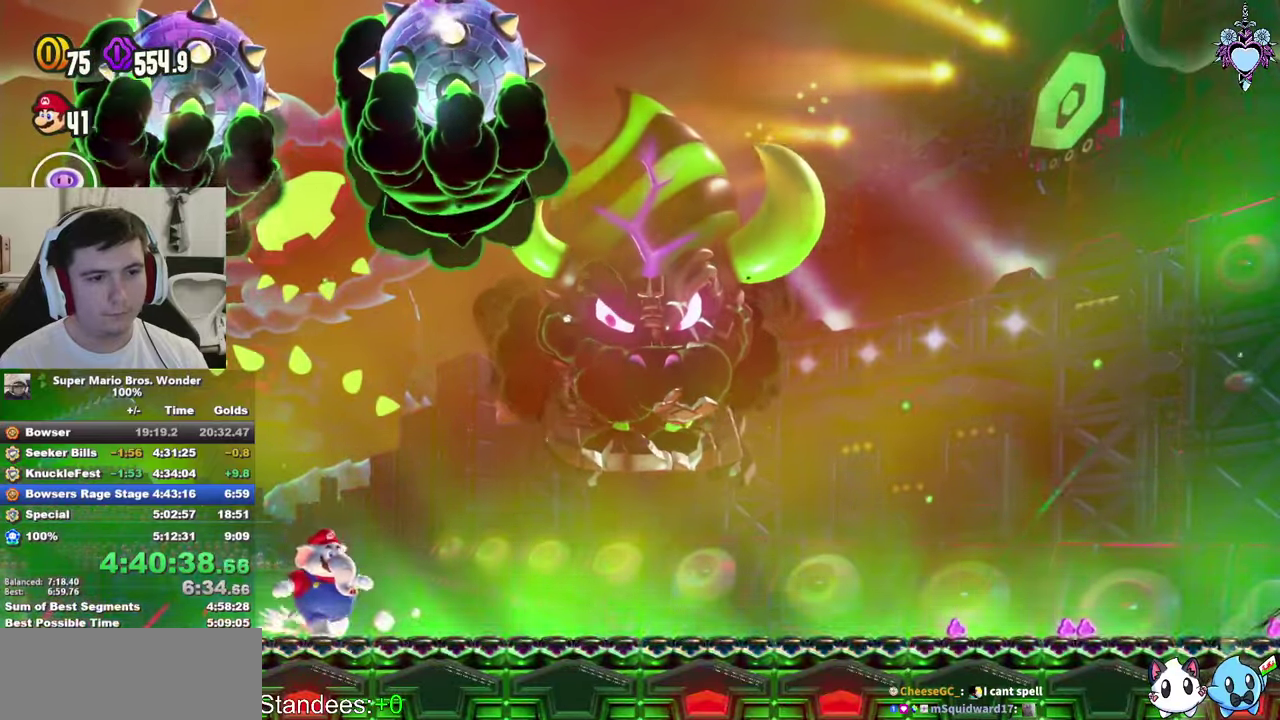
{"buttons": ["CROSS", "SQUARE", "DPAD_LEFT"], "left_stick": "center", "right_stick": "center", "events": [[167, "DPAD_RIGHT", "up"], [317, "CROSS", "down"], [434, "DPAD_LEFT", "down"]]}
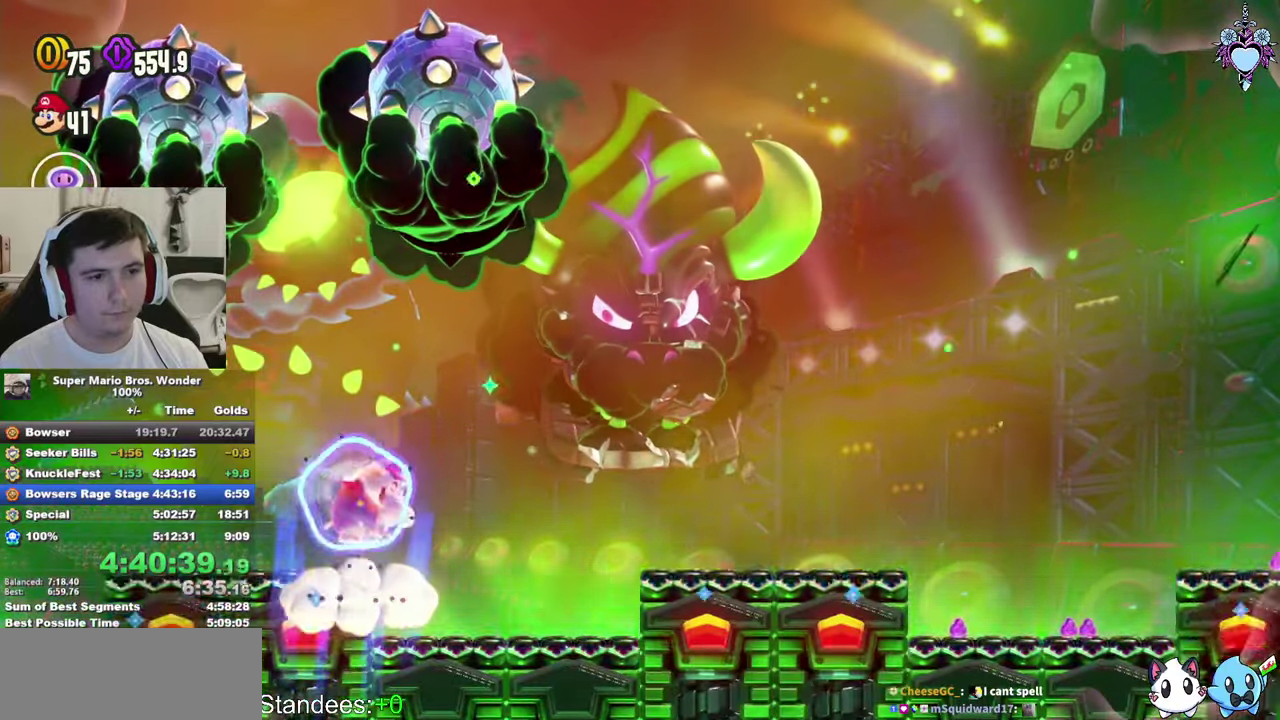
{"buttons": ["CROSS", "SQUARE", "DPAD_LEFT"], "left_stick": "center", "right_stick": "center", "events": []}
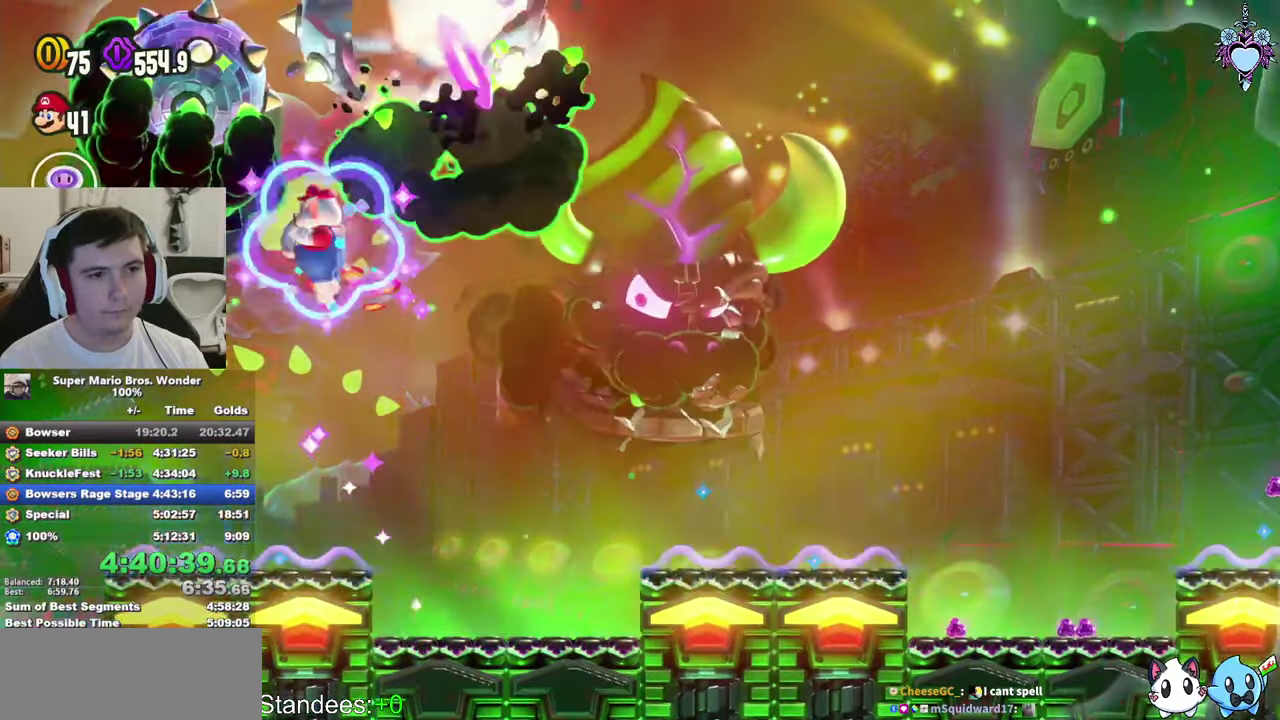
{"buttons": ["SQUARE", "DPAD_LEFT"], "left_stick": "center", "right_stick": "center", "events": [[117, "DPAD_LEFT", "up"], [350, "CROSS", "up"], [484, "DPAD_LEFT", "down"]]}
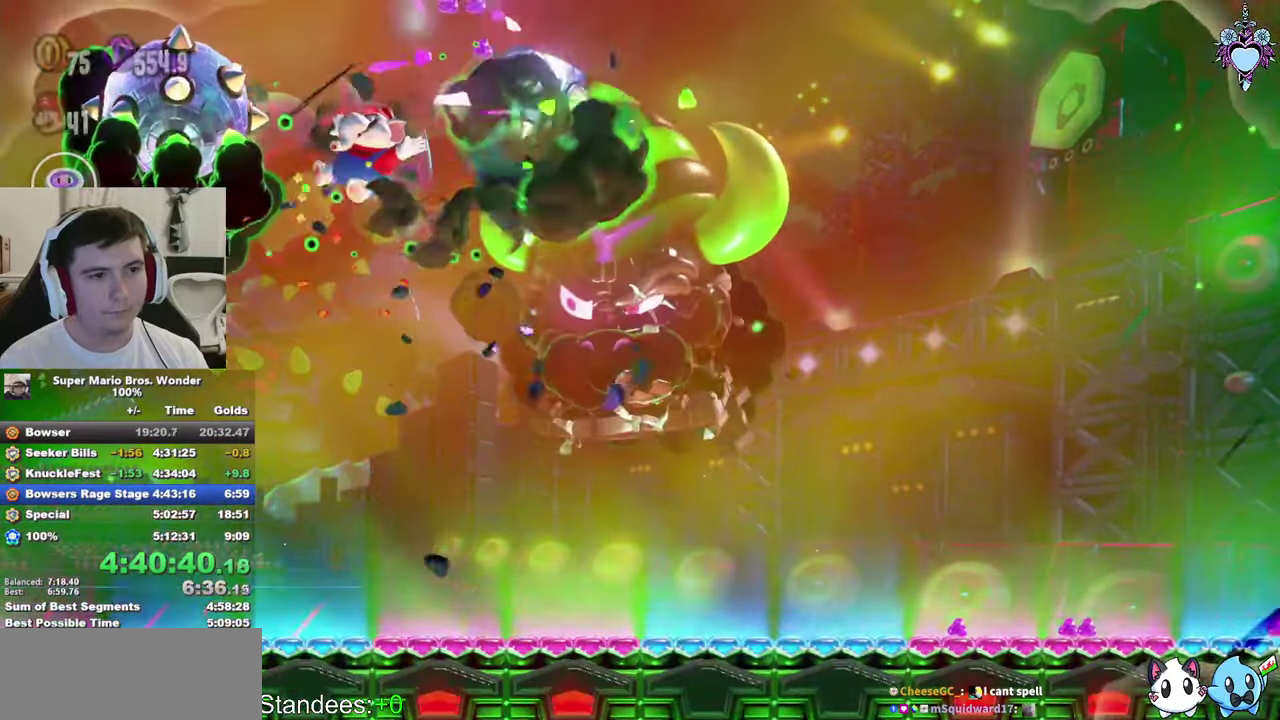
{"buttons": ["SQUARE", "DPAD_LEFT"], "left_stick": "center", "right_stick": "center", "events": []}
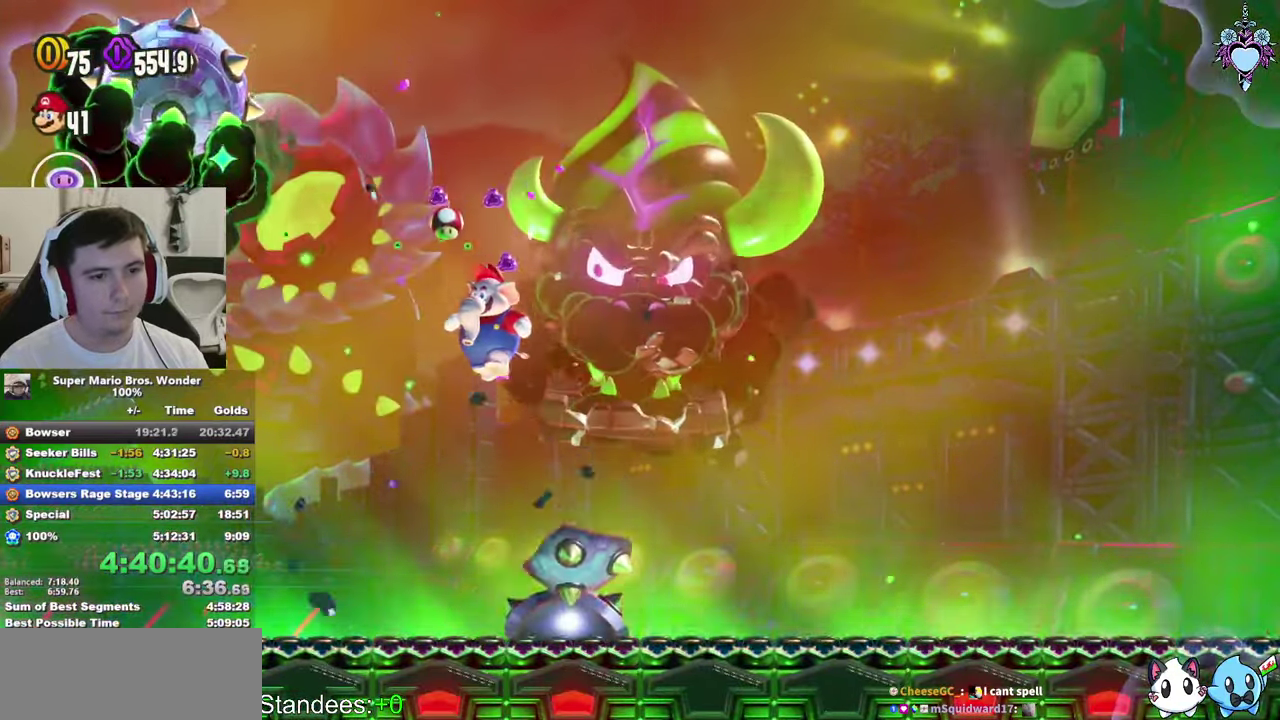
{"buttons": ["CROSS", "SQUARE", "DPAD_LEFT"], "left_stick": "center", "right_stick": "center", "events": [[484, "CROSS", "down"]]}
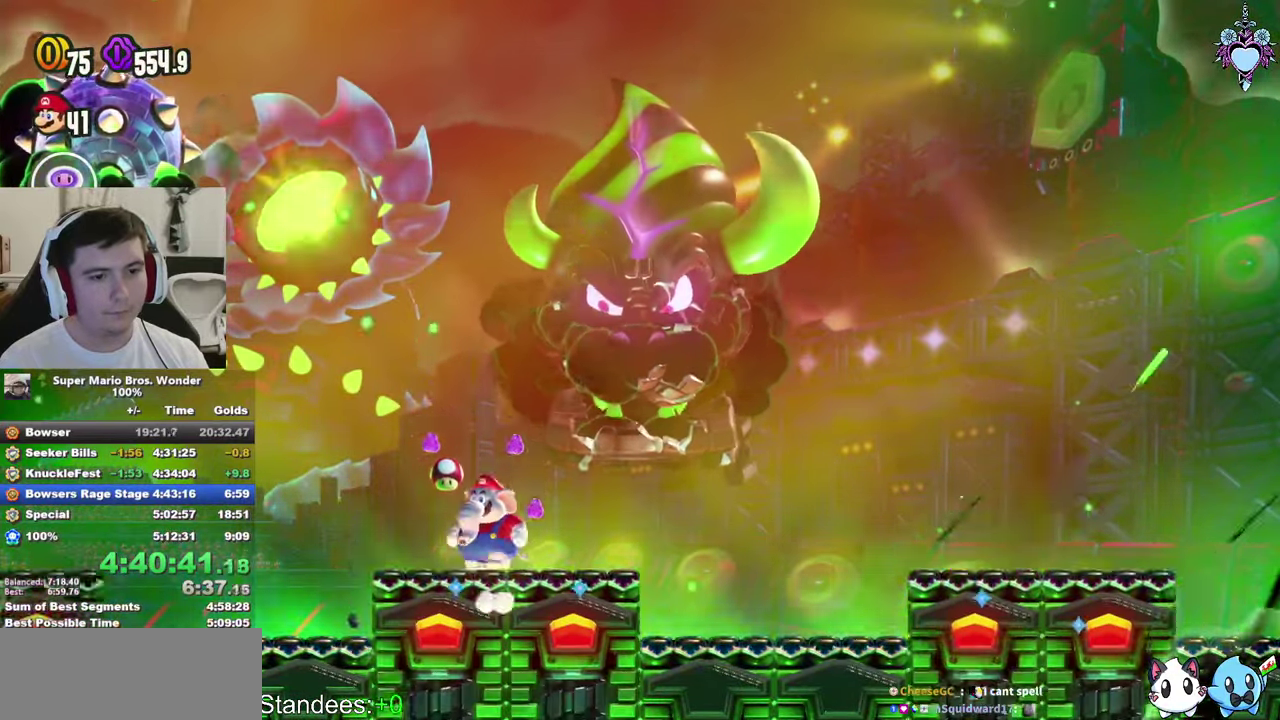
{"buttons": ["CROSS", "SQUARE", "DPAD_LEFT"], "left_stick": "center", "right_stick": "center", "events": []}
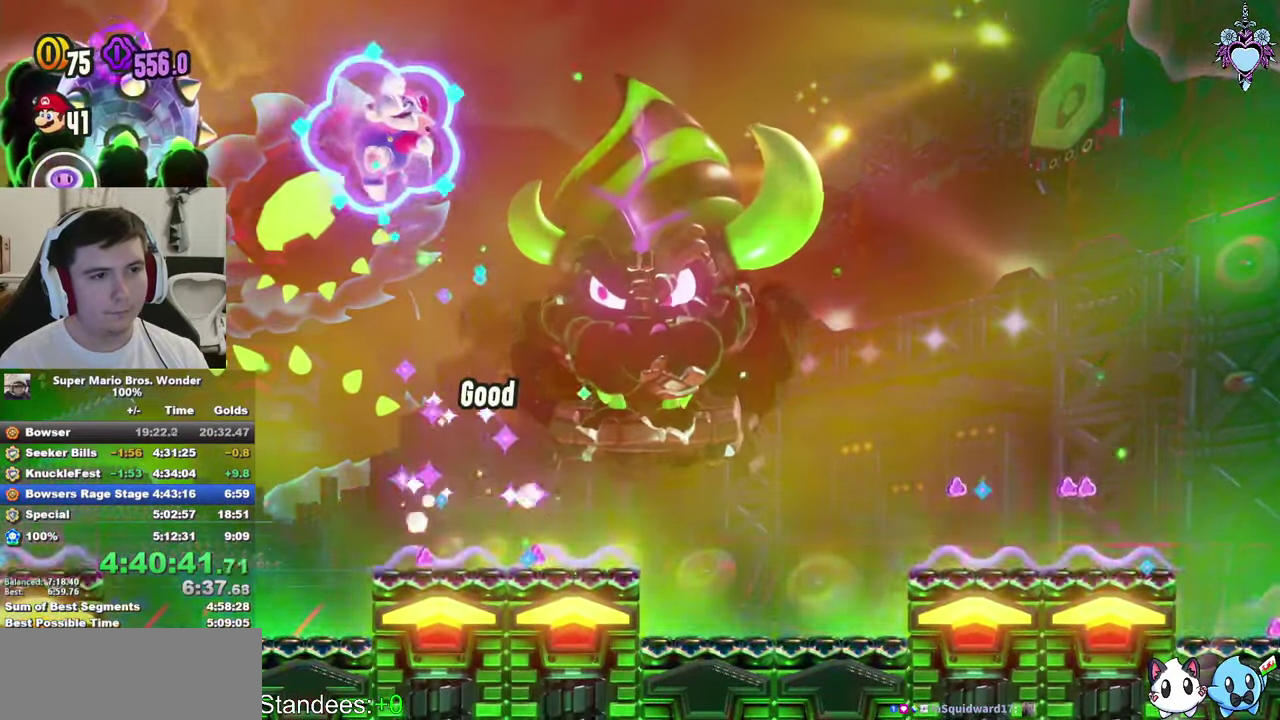
{"buttons": ["SQUARE", "DPAD_RIGHT"], "left_stick": "center", "right_stick": "center", "events": [[167, "DPAD_LEFT", "up"], [284, "DPAD_RIGHT", "down"], [434, "CROSS", "up"]]}
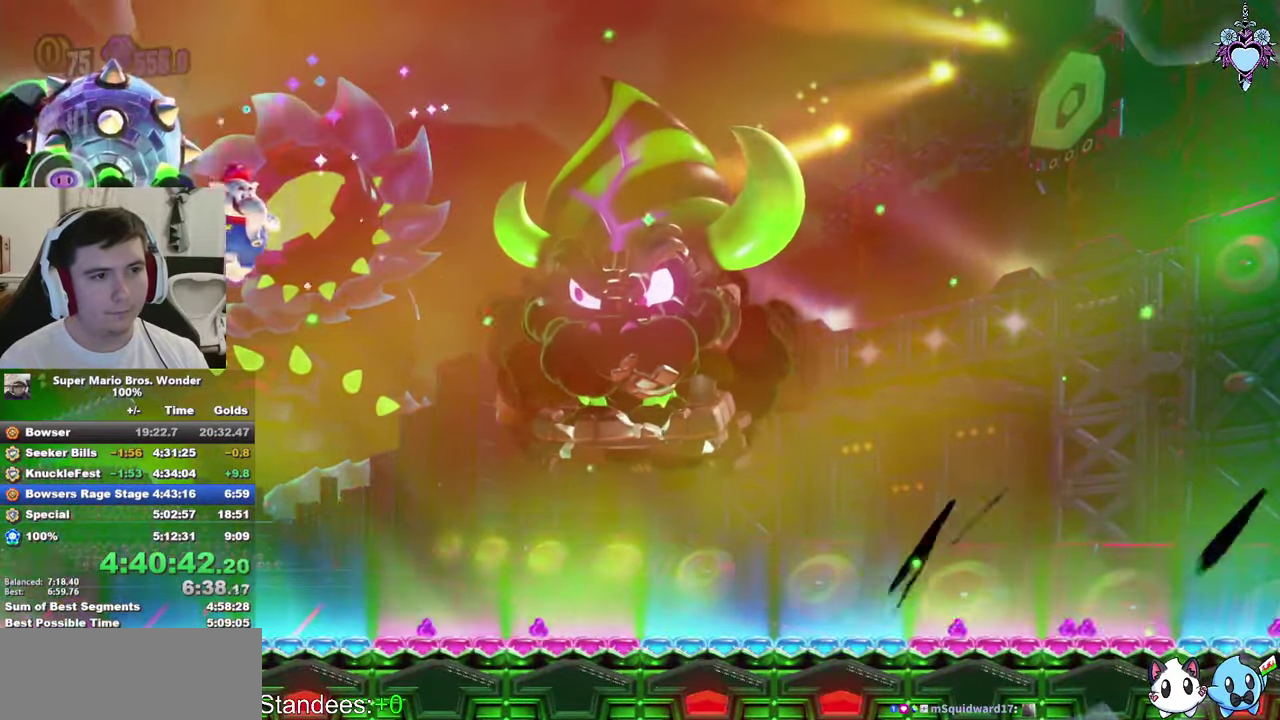
{"buttons": ["SQUARE"], "left_stick": "center", "right_stick": "center", "events": [[134, "DPAD_RIGHT", "up"]]}
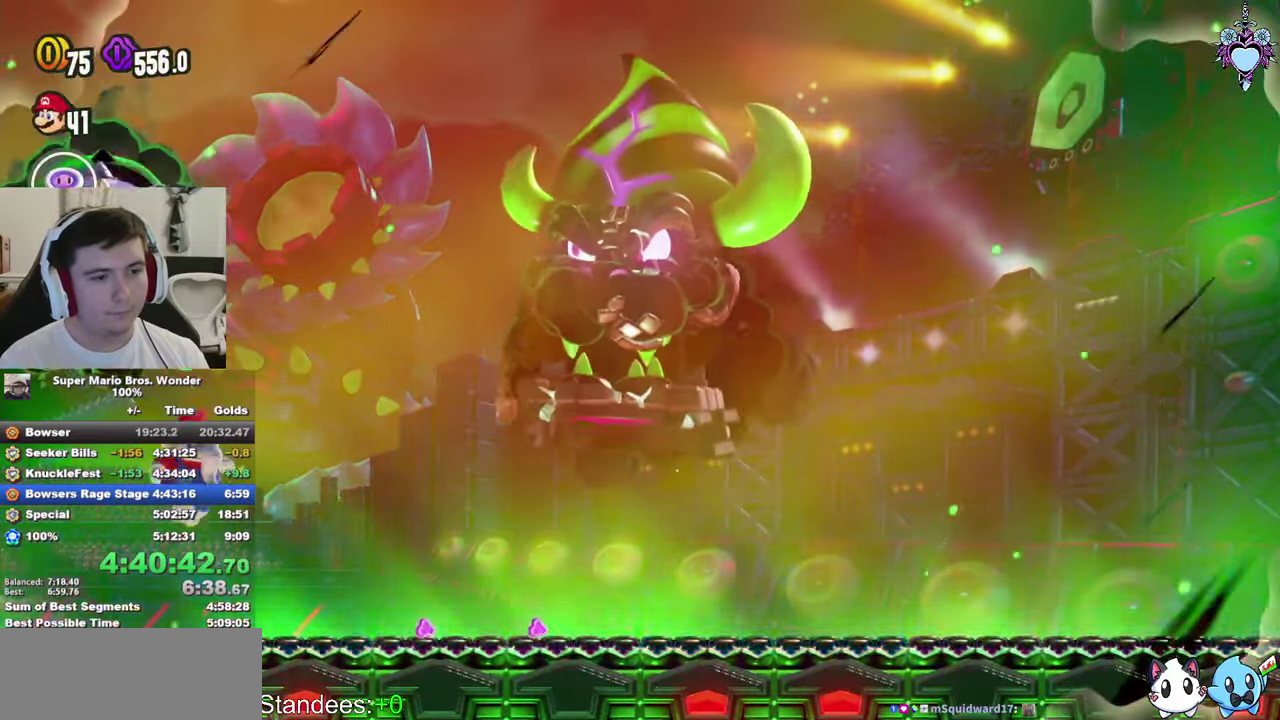
{"buttons": ["CROSS", "SQUARE"], "left_stick": "center", "right_stick": "center", "events": [[417, "CROSS", "down"]]}
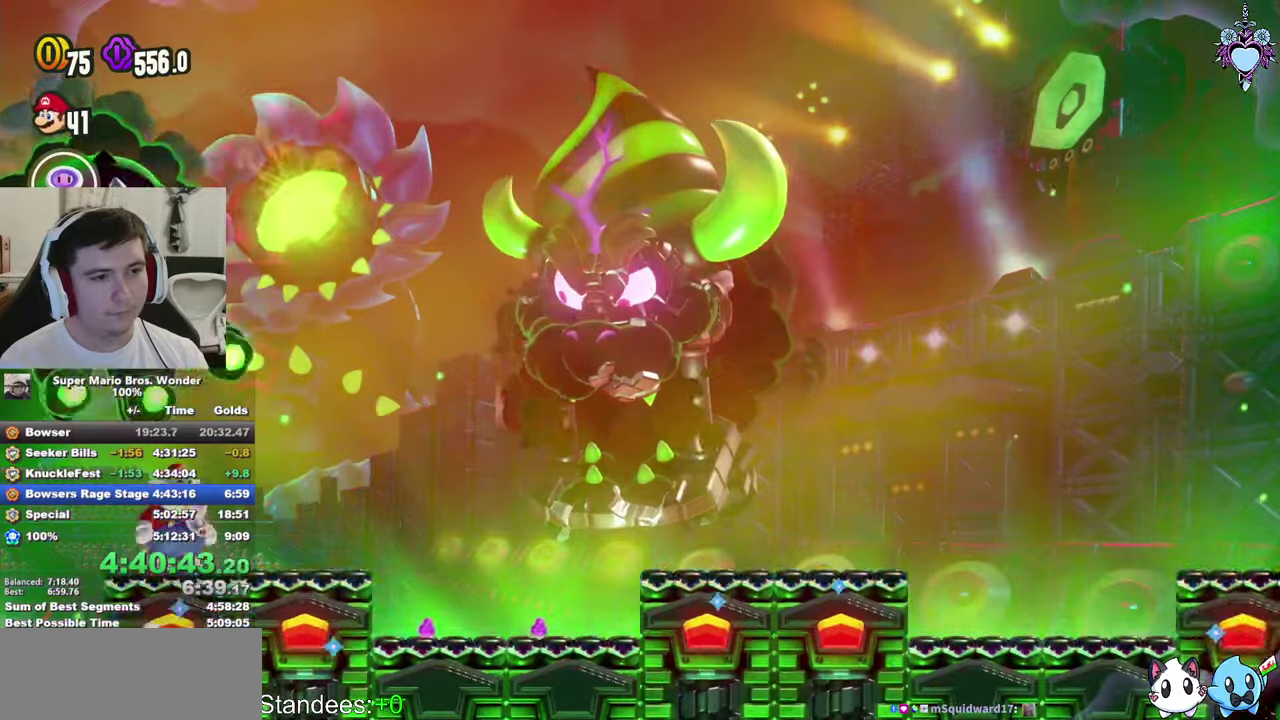
{"buttons": ["CROSS", "SQUARE", "R1", "DPAD_RIGHT"], "left_stick": "center", "right_stick": "center", "events": [[16, "DPAD_LEFT", "down"], [116, "DPAD_LEFT", "up"], [200, "R1", "down"], [233, "DPAD_RIGHT", "down"], [316, "R1", "up"], [433, "R1", "down"]]}
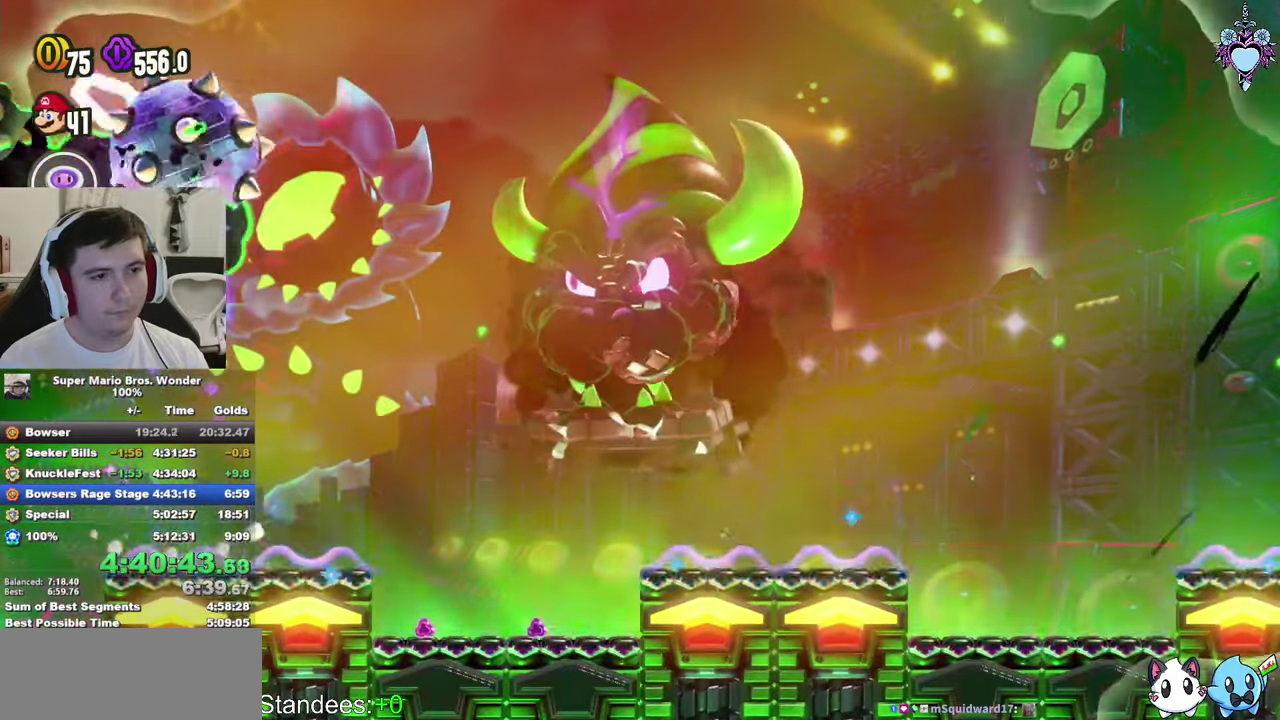
{"buttons": ["SQUARE", "DPAD_RIGHT"], "left_stick": "center", "right_stick": "center", "events": [[50, "R1", "up"], [366, "CROSS", "up"]]}
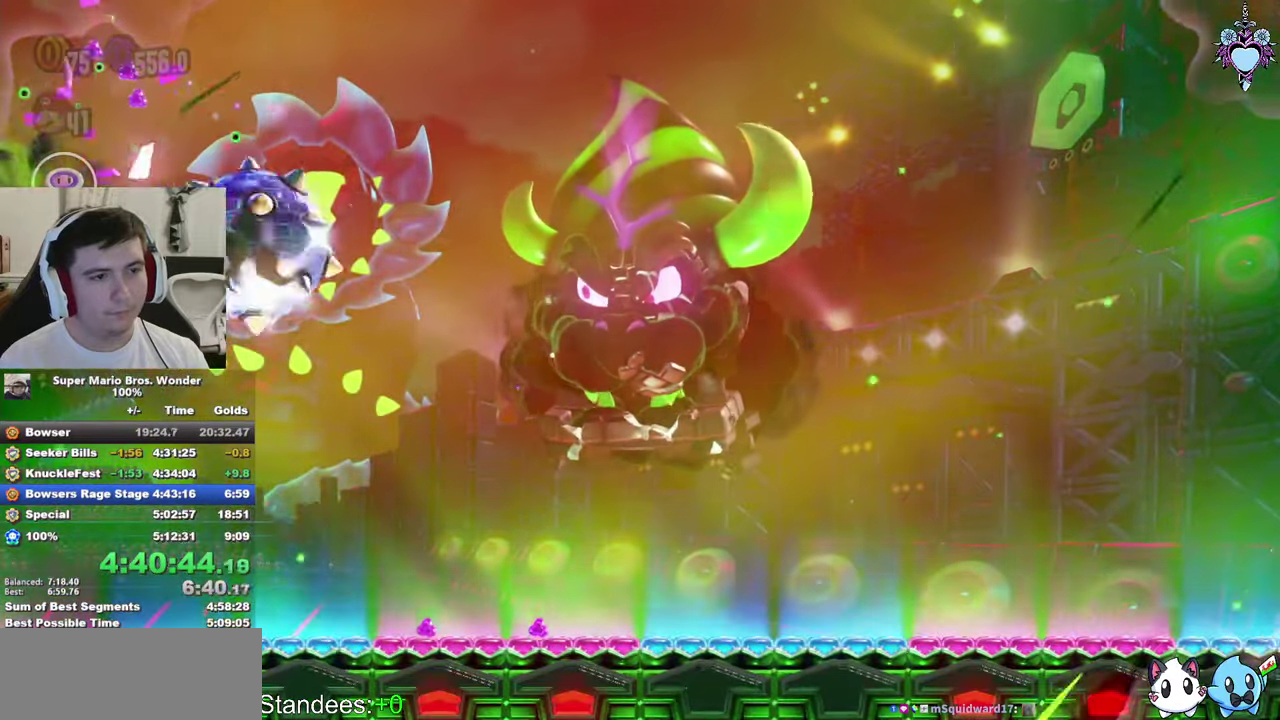
{"buttons": ["SQUARE", "DPAD_RIGHT"], "left_stick": "center", "right_stick": "center", "events": []}
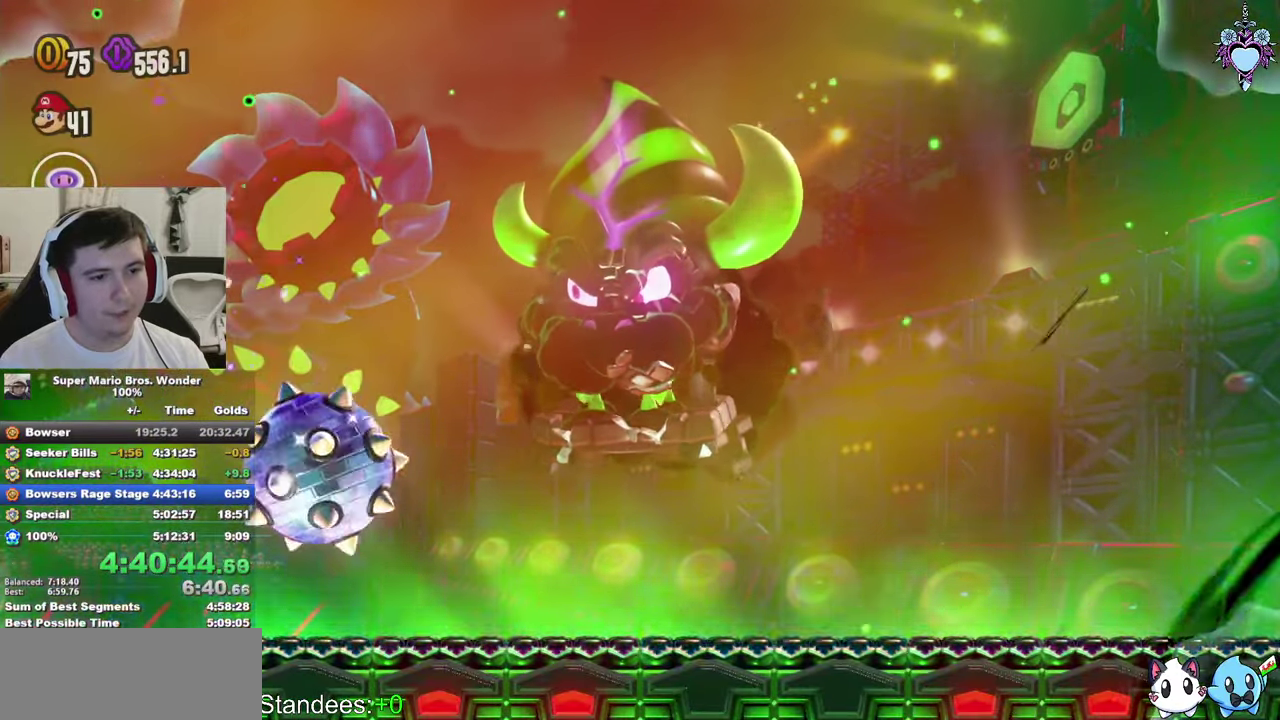
{"buttons": ["SQUARE", "DPAD_RIGHT"], "left_stick": "center", "right_stick": "center", "events": []}
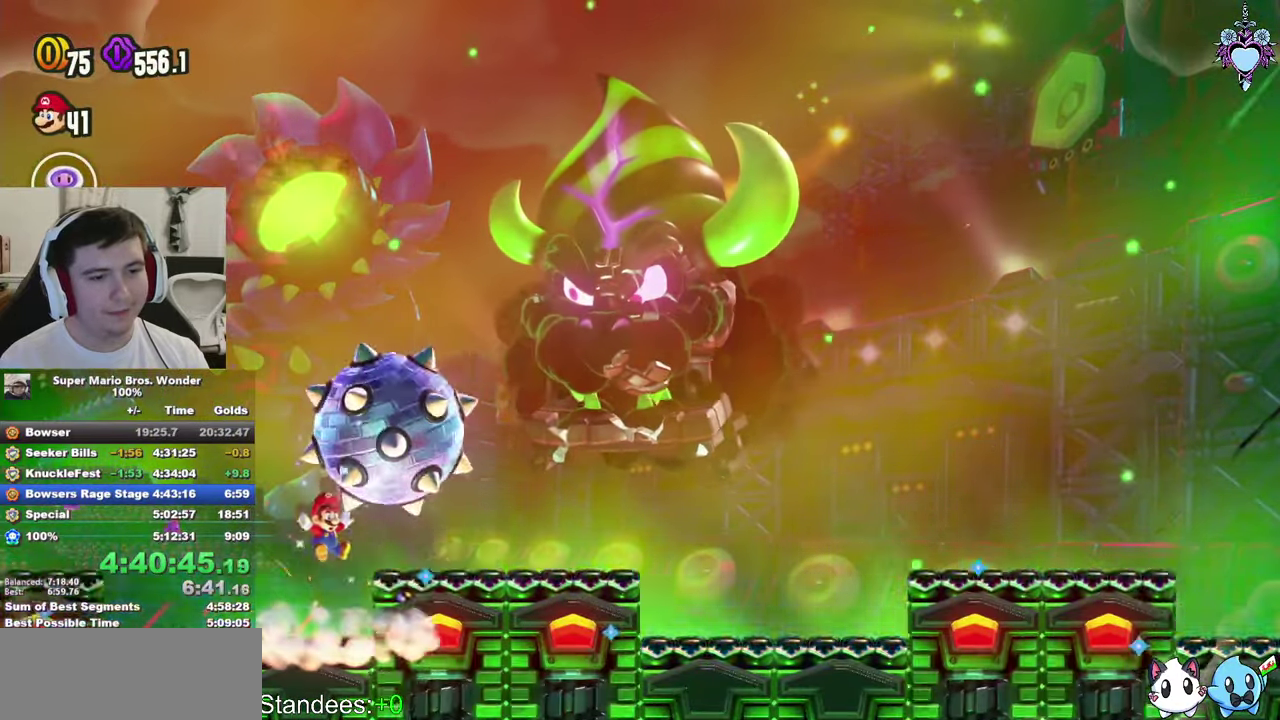
{"buttons": ["SQUARE", "DPAD_RIGHT"], "left_stick": "center", "right_stick": "center", "events": [[150, "CROSS", "down"], [266, "CROSS", "up"]]}
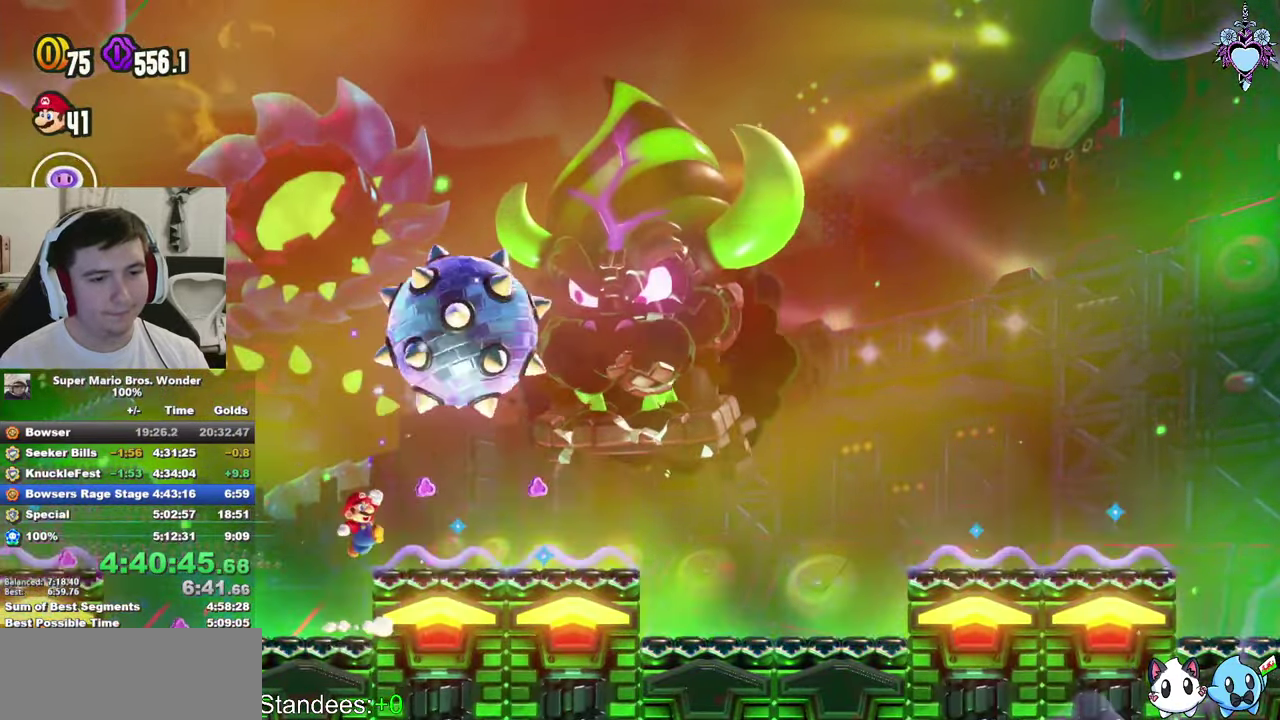
{"buttons": ["SQUARE", "DPAD_RIGHT"], "left_stick": "center", "right_stick": "center", "events": []}
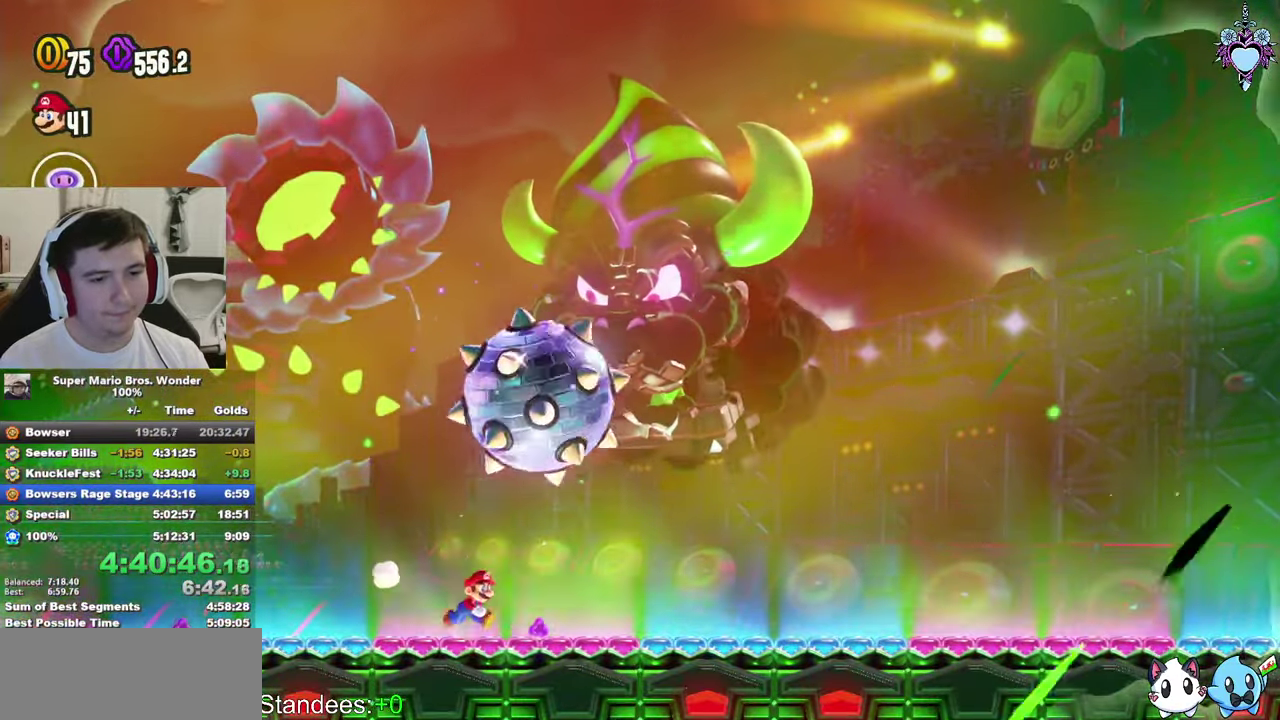
{"buttons": ["SQUARE", "DPAD_RIGHT"], "left_stick": "center", "right_stick": "center", "events": []}
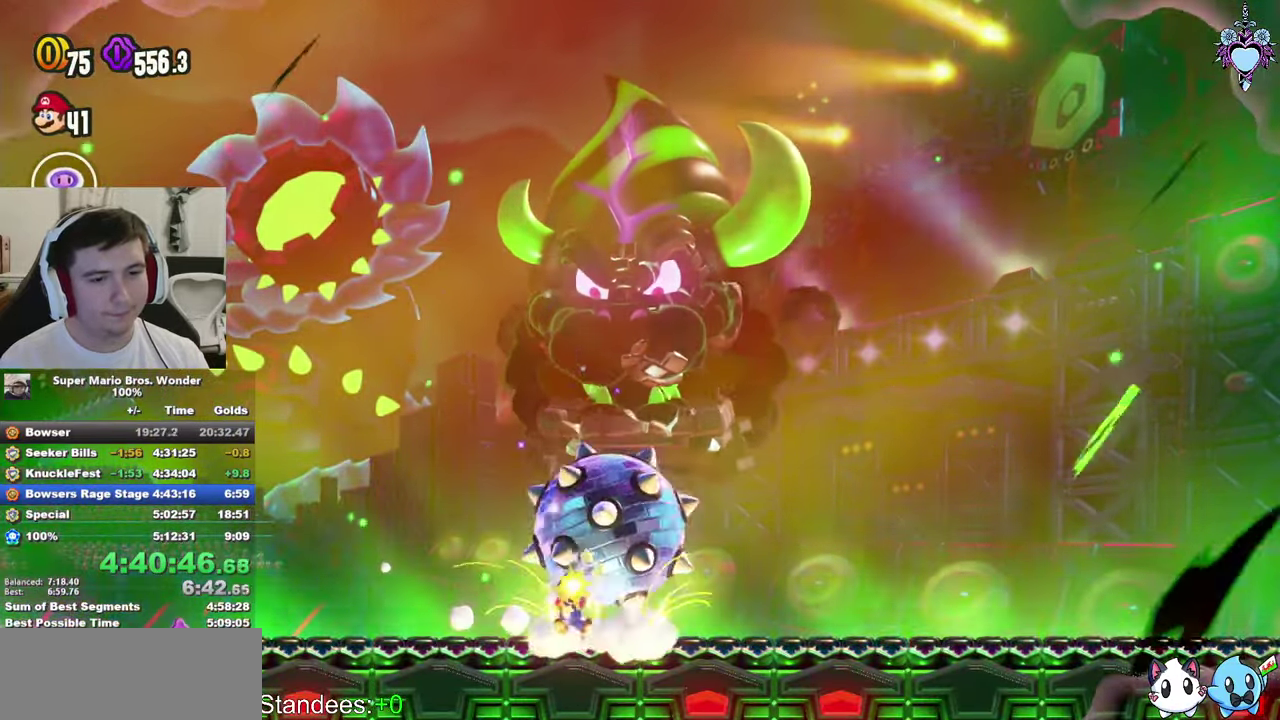
{"buttons": ["CROSS", "SQUARE", "DPAD_LEFT"], "left_stick": "center", "right_stick": "center", "events": [[316, "DPAD_RIGHT", "up"], [416, "CROSS", "down"], [416, "DPAD_LEFT", "down"]]}
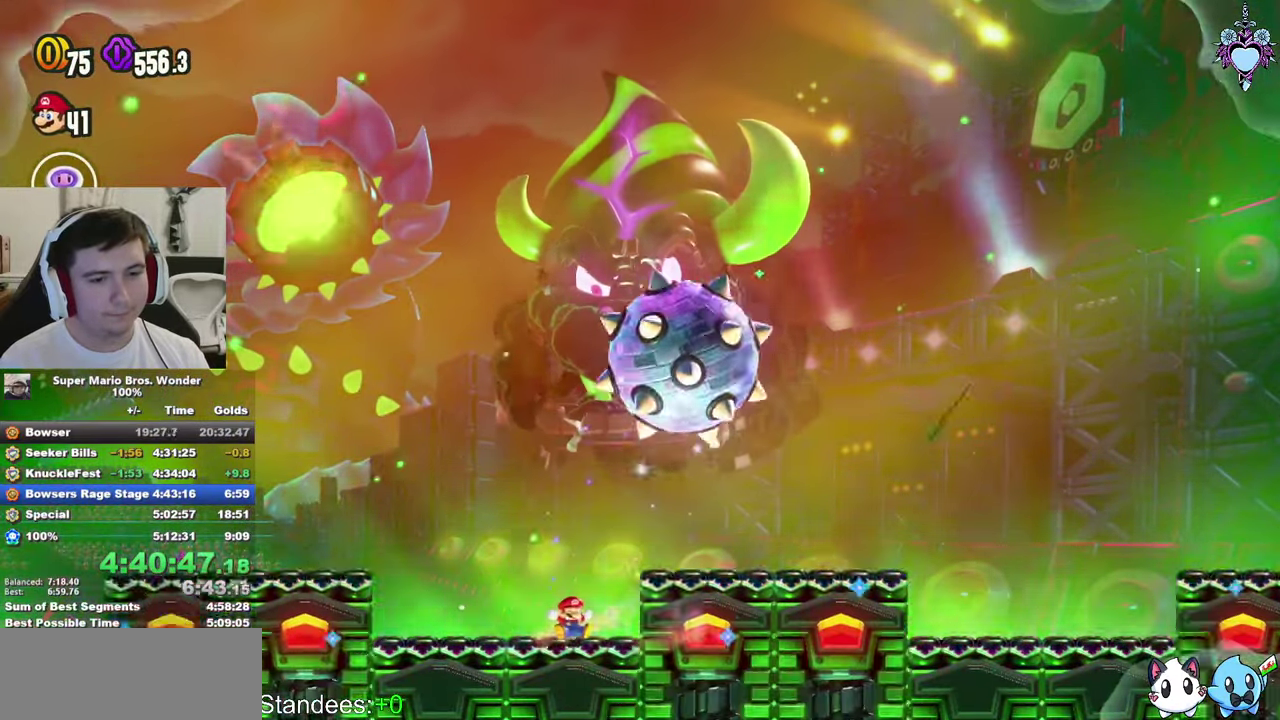
{"buttons": ["CIRCLE", "DPAD_LEFT"], "left_stick": "center", "right_stick": "center", "events": [[16, "CROSS", "up"], [216, "SQUARE", "up"], [350, "CIRCLE", "down"]]}
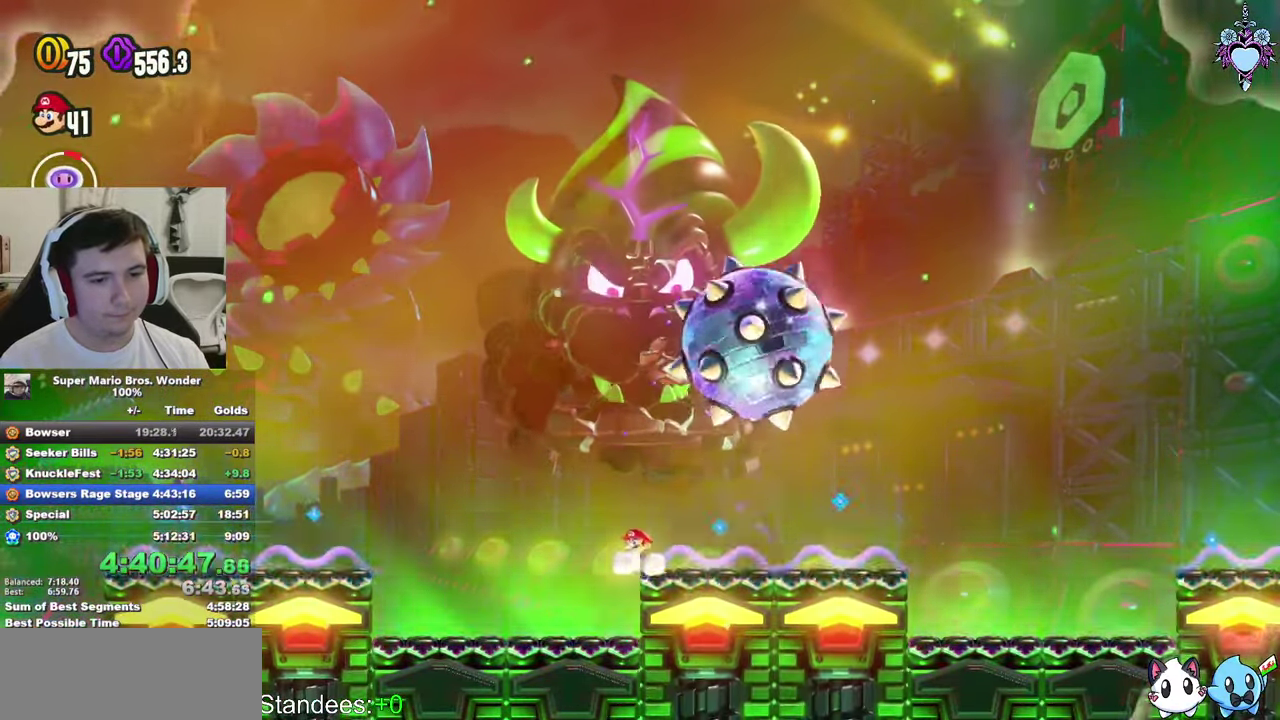
{"buttons": ["CIRCLE", "DPAD_LEFT"], "left_stick": "center", "right_stick": "center", "events": []}
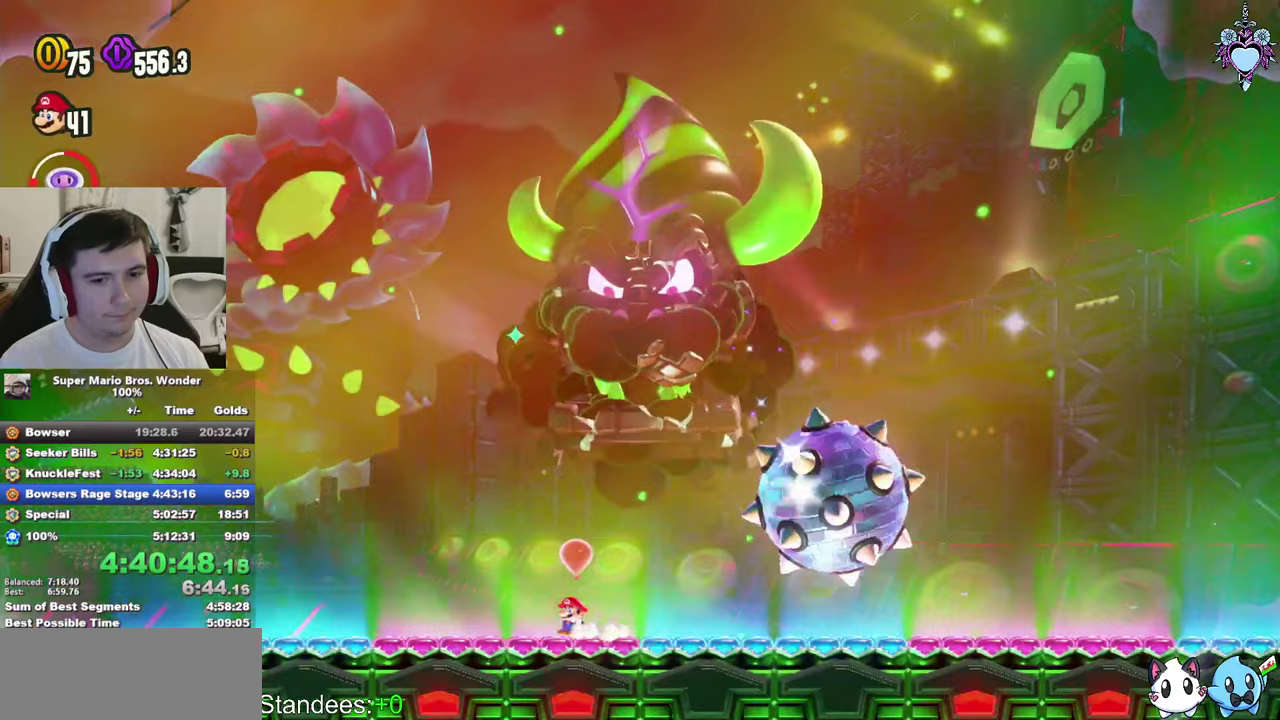
{"buttons": ["SQUARE", "DPAD_LEFT"], "left_stick": "center", "right_stick": "center", "events": [[283, "CROSS", "down"], [367, "CIRCLE", "up"], [367, "CROSS", "up"], [500, "SQUARE", "down"]]}
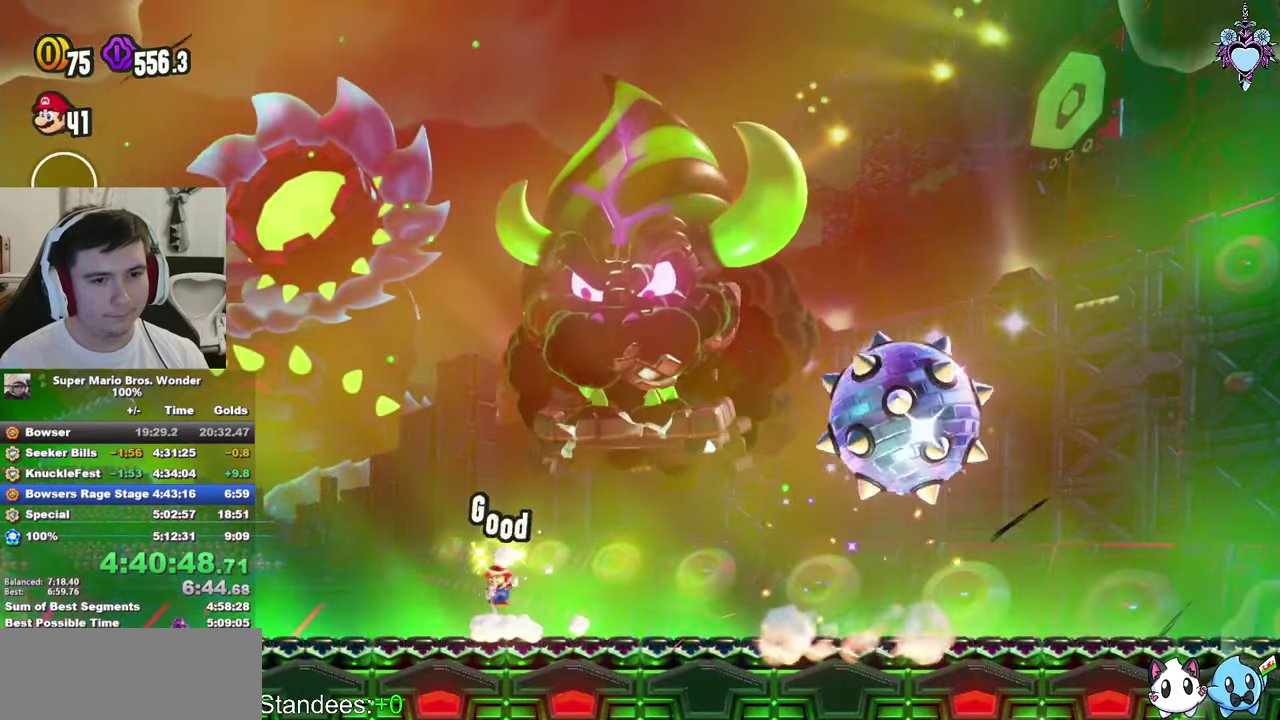
{"buttons": ["SQUARE", "DPAD_LEFT"], "left_stick": "center", "right_stick": "center", "events": []}
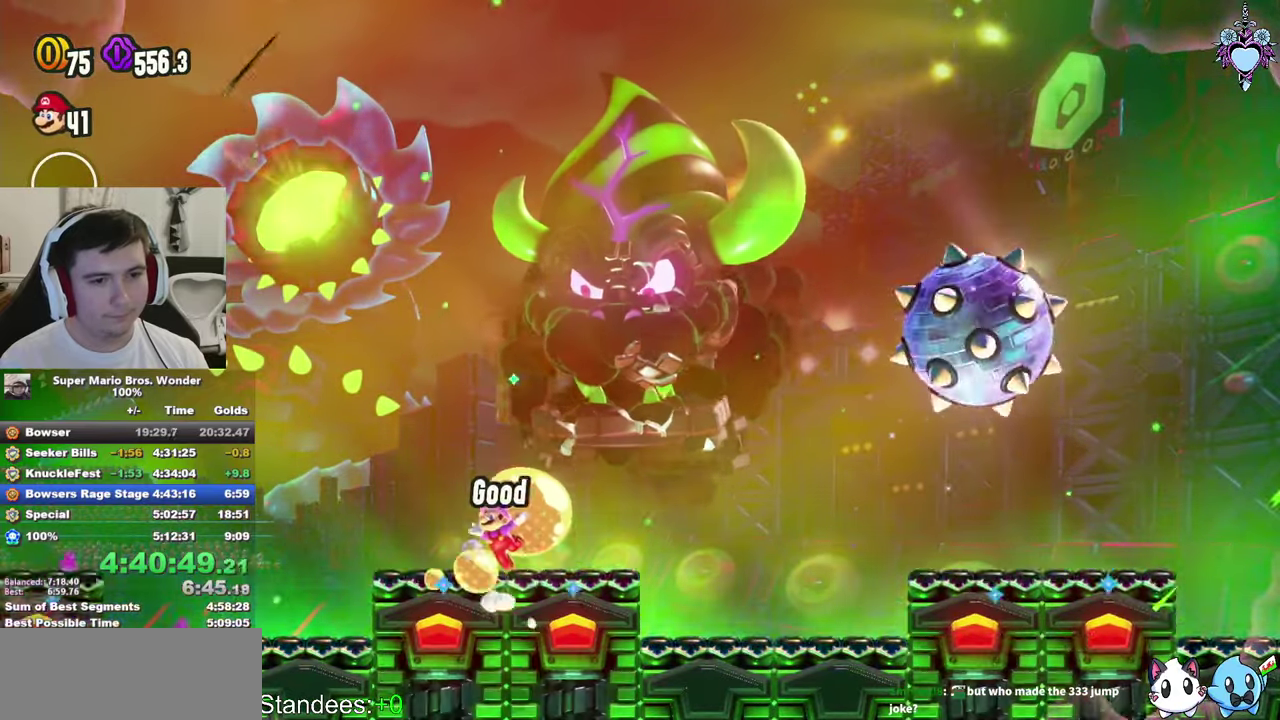
{"buttons": ["SQUARE", "DPAD_LEFT"], "left_stick": "center", "right_stick": "center", "events": []}
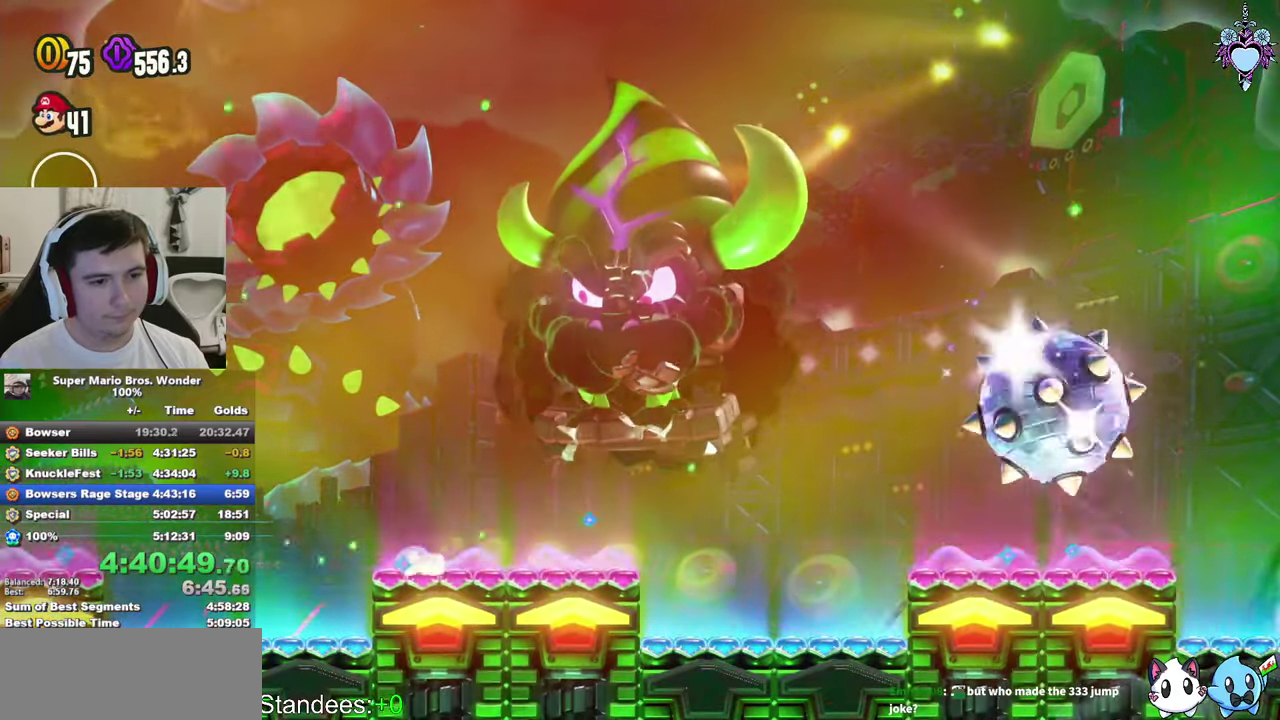
{"buttons": ["SQUARE", "DPAD_LEFT"], "left_stick": "center", "right_stick": "center", "events": []}
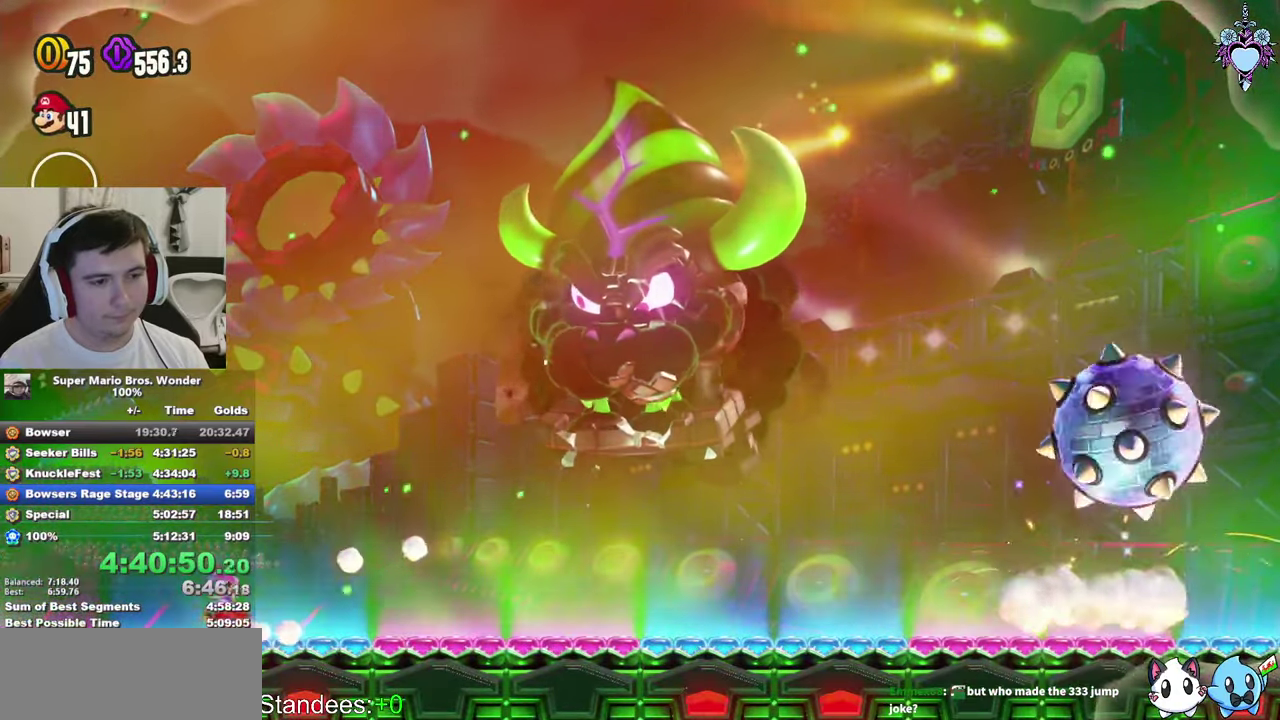
{"buttons": ["SQUARE"], "left_stick": "center", "right_stick": "center", "events": [[67, "DPAD_LEFT", "up"]]}